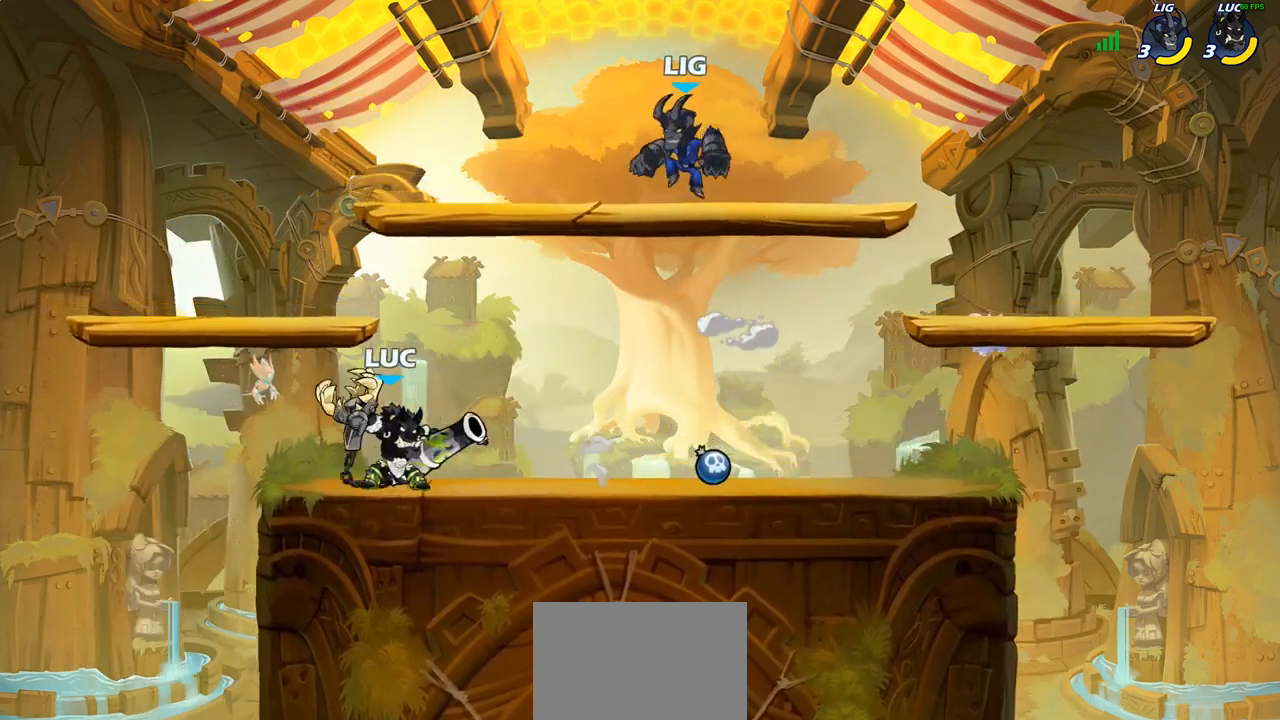
Gameplay with a controller (PlayStation layout); each line is a JSON object with the inputs held at the frame after it. "events" lists button and stick changes between this image and that frame as [ms after this image, input, new state], when the widget could be followed in between. Not read: L1.
{"buttons": ["CIRCLE"], "left_stick": "center", "right_stick": "center", "events": []}
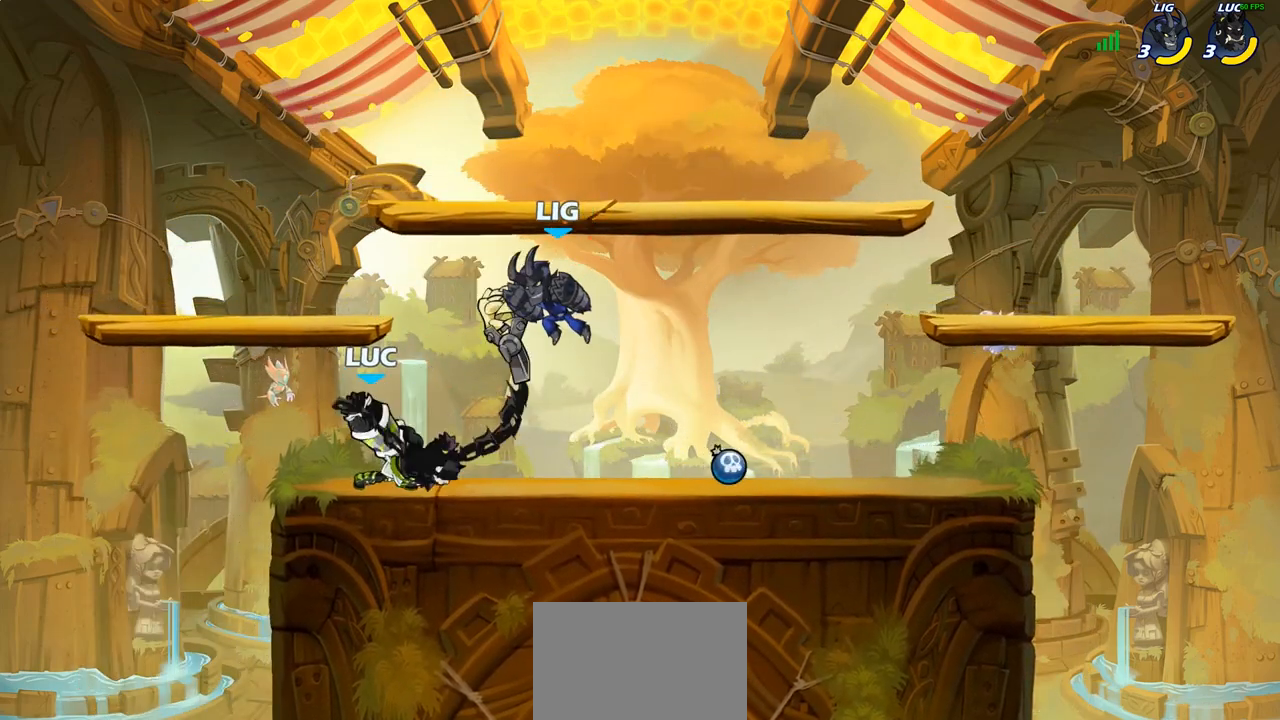
{"buttons": ["CIRCLE"], "left_stick": "center", "right_stick": "center", "events": []}
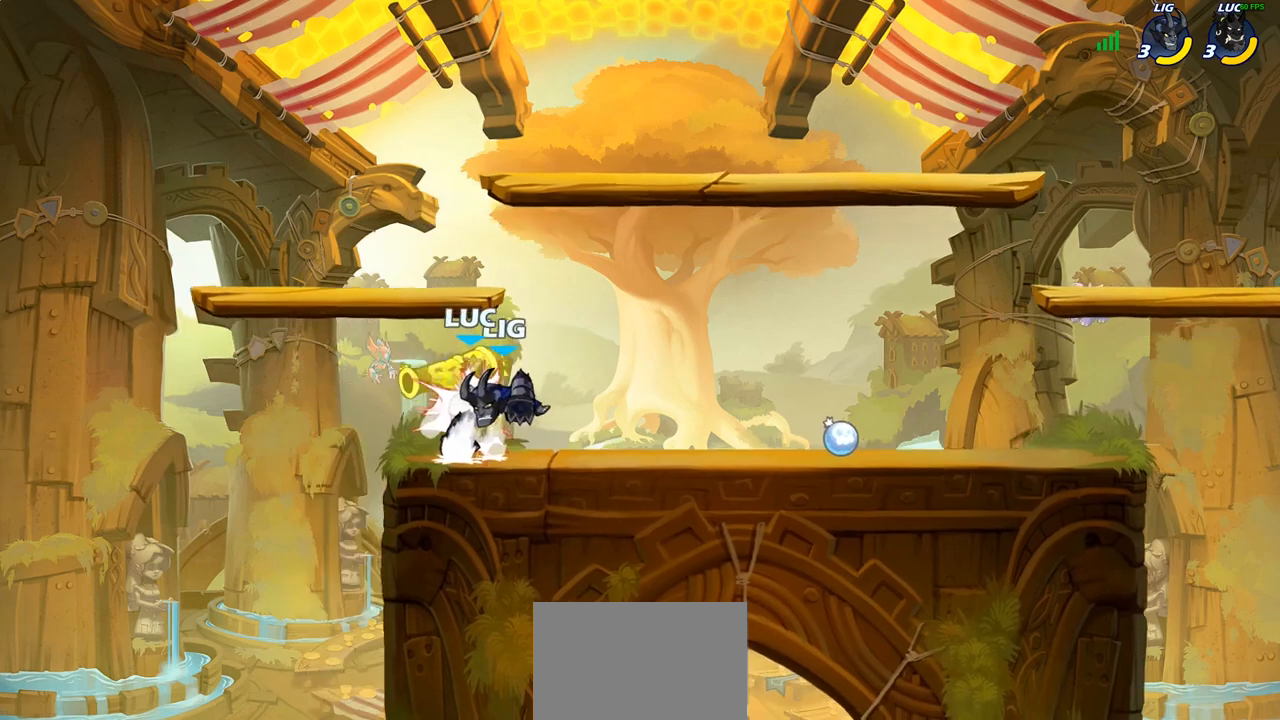
{"buttons": [], "left_stick": "down", "right_stick": "center", "events": [[233, "CIRCLE", "up"], [467, "left_stick", "down"]]}
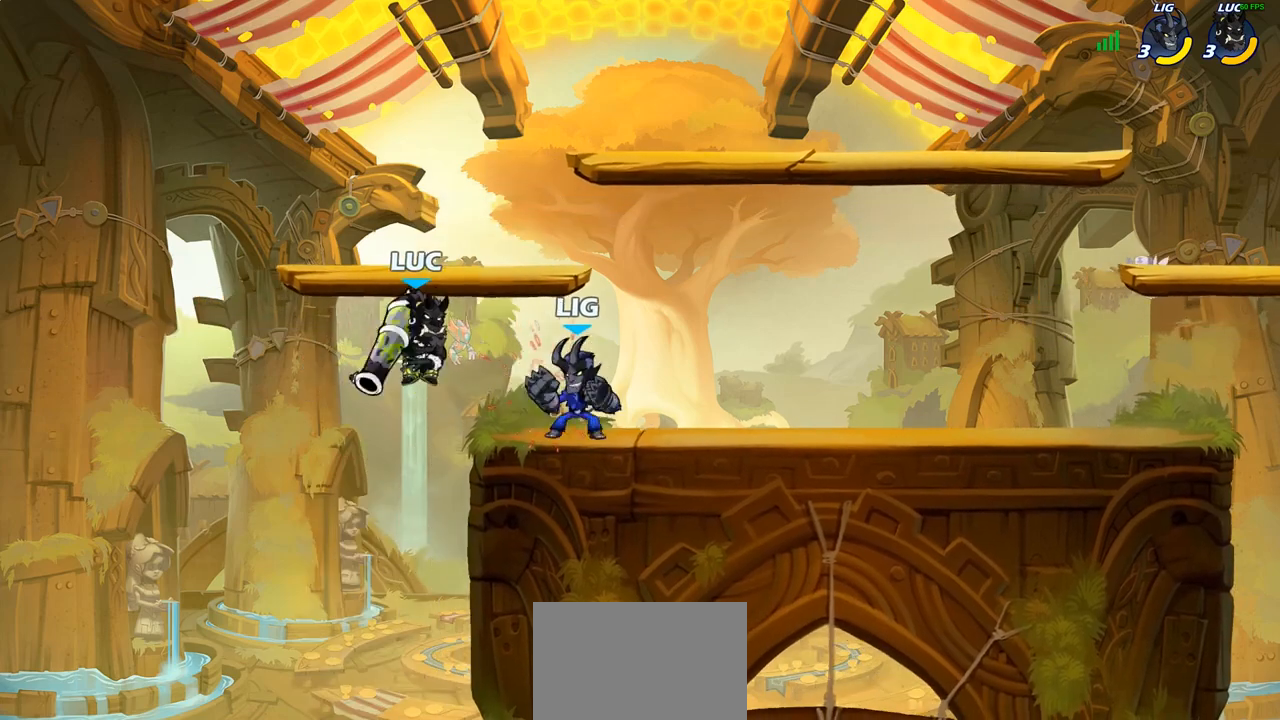
{"buttons": [], "left_stick": "down", "right_stick": "center", "events": [[167, "R1", "down"], [167, "R2", "down"], [483, "R1", "up"], [483, "R2", "up"]]}
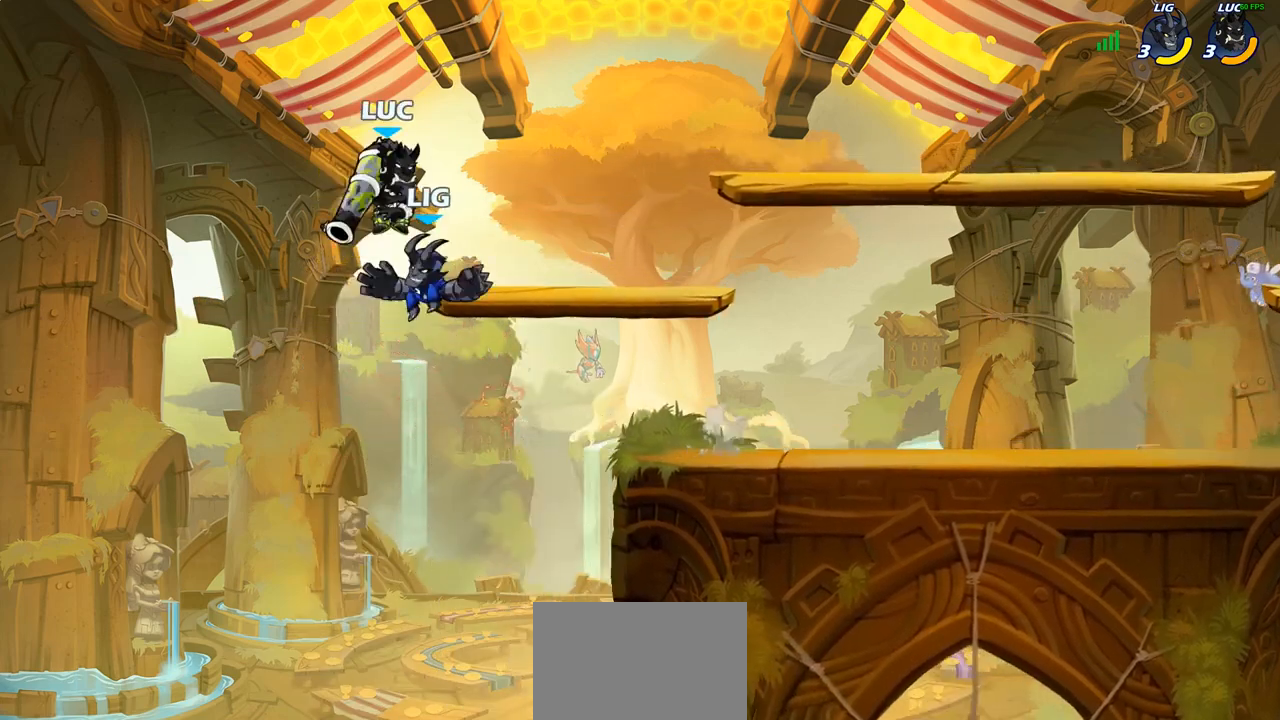
{"buttons": [], "left_stick": "right", "right_stick": "center", "events": [[33, "left_stick", "down-left"], [67, "R2", "down"], [167, "R1", "down"], [267, "R1", "up"], [350, "left_stick", "down-right"], [417, "R2", "up"], [417, "left_stick", "right"]]}
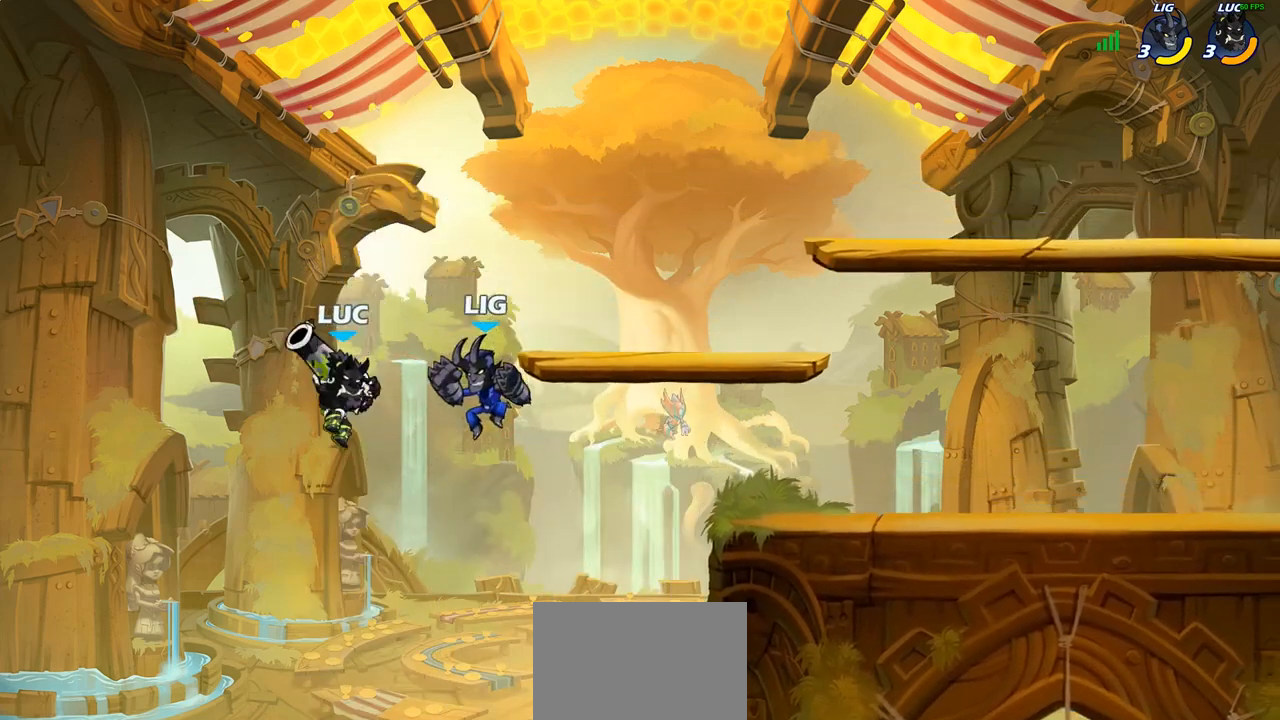
{"buttons": [], "left_stick": "right", "right_stick": "center", "events": [[50, "SQUARE", "down"], [100, "left_stick", "center"], [167, "SQUARE", "up"], [350, "left_stick", "right"]]}
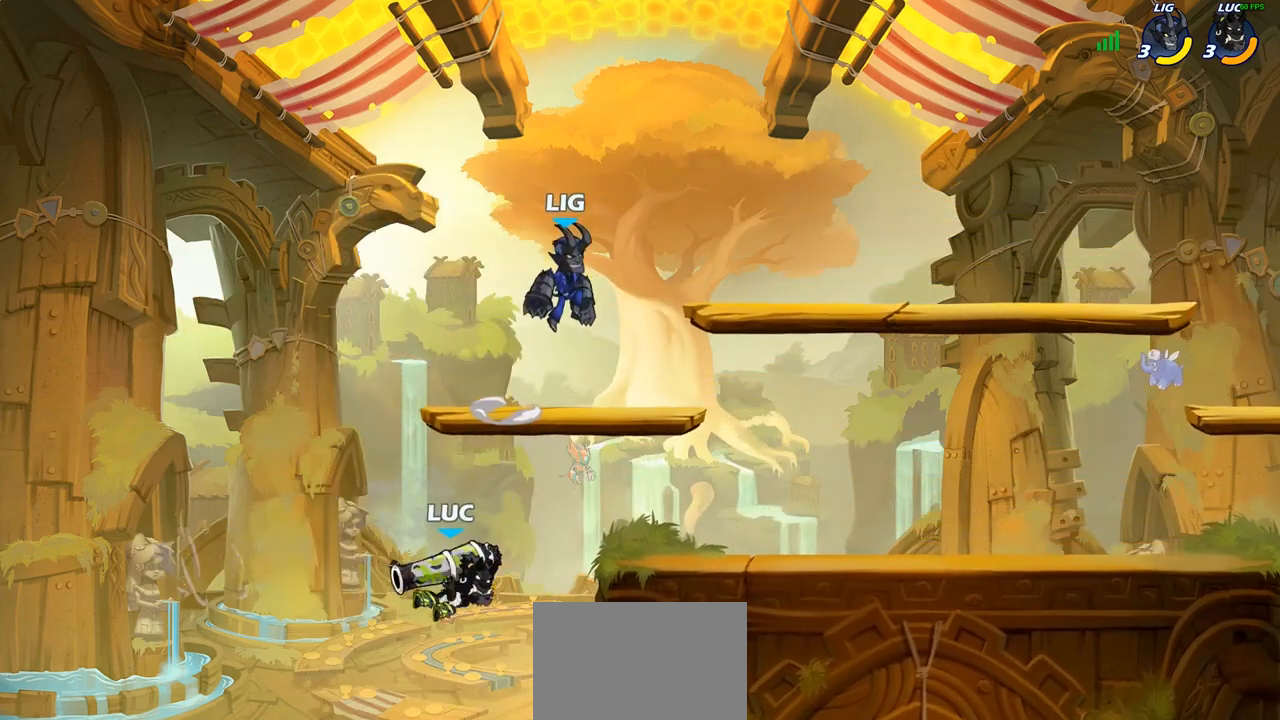
{"buttons": ["CIRCLE"], "left_stick": "up-right", "right_stick": "center", "events": [[283, "left_stick", "up-left"], [333, "CROSS", "down"], [383, "left_stick", "up-right"], [433, "CIRCLE", "down"], [433, "CROSS", "up"]]}
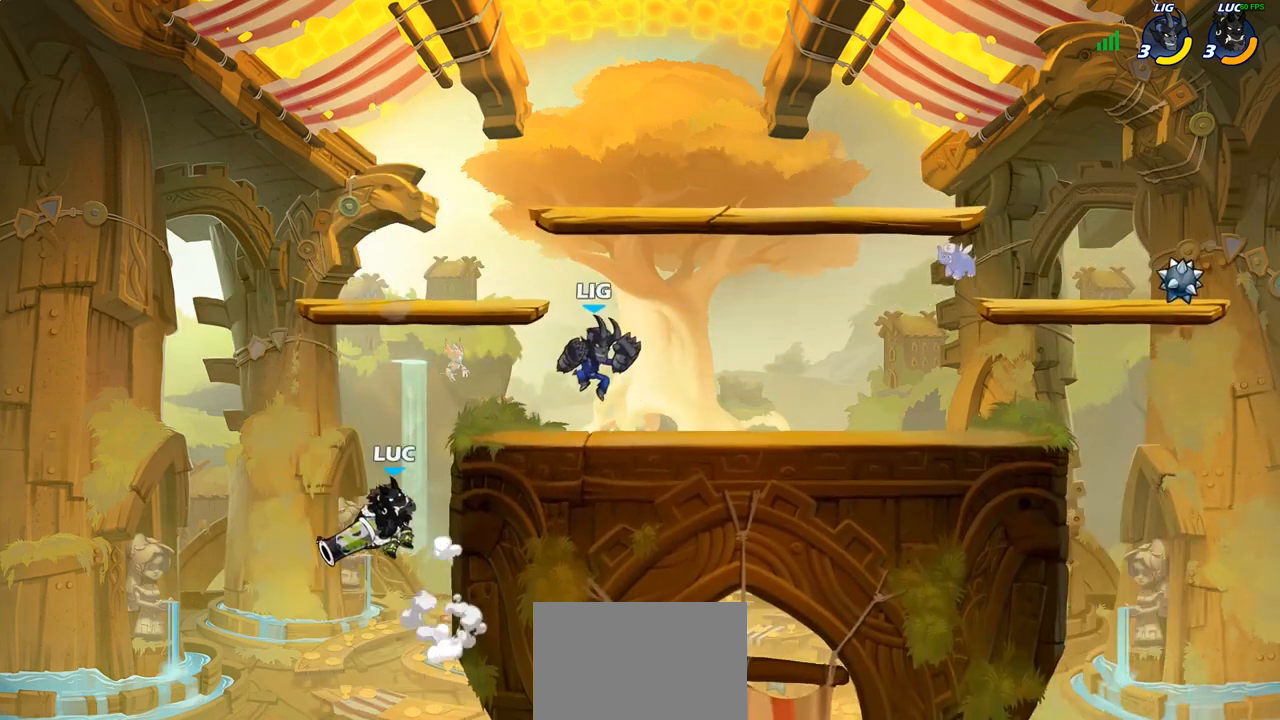
{"buttons": [], "left_stick": "left", "right_stick": "center", "events": [[83, "CIRCLE", "up"], [467, "left_stick", "left"]]}
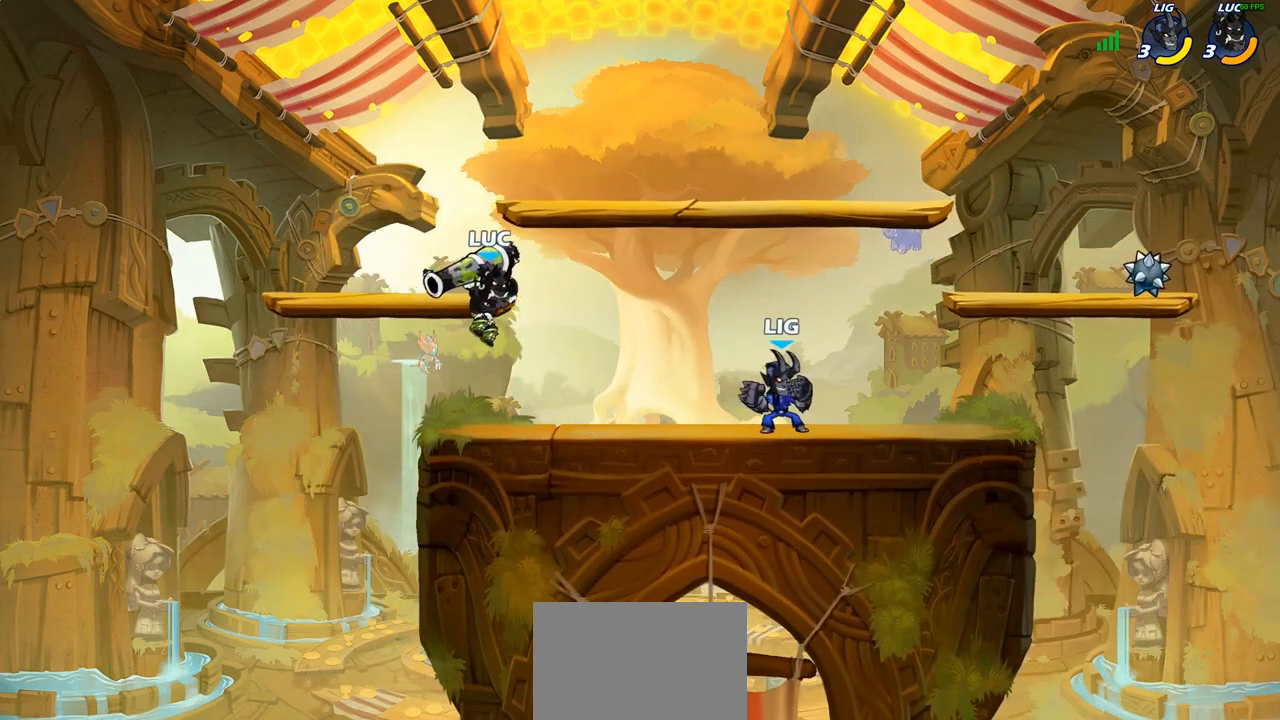
{"buttons": [], "left_stick": "down-left", "right_stick": "center", "events": [[100, "left_stick", "up-right"], [150, "CROSS", "down"], [150, "left_stick", "right"], [283, "CROSS", "up"], [433, "left_stick", "down-left"]]}
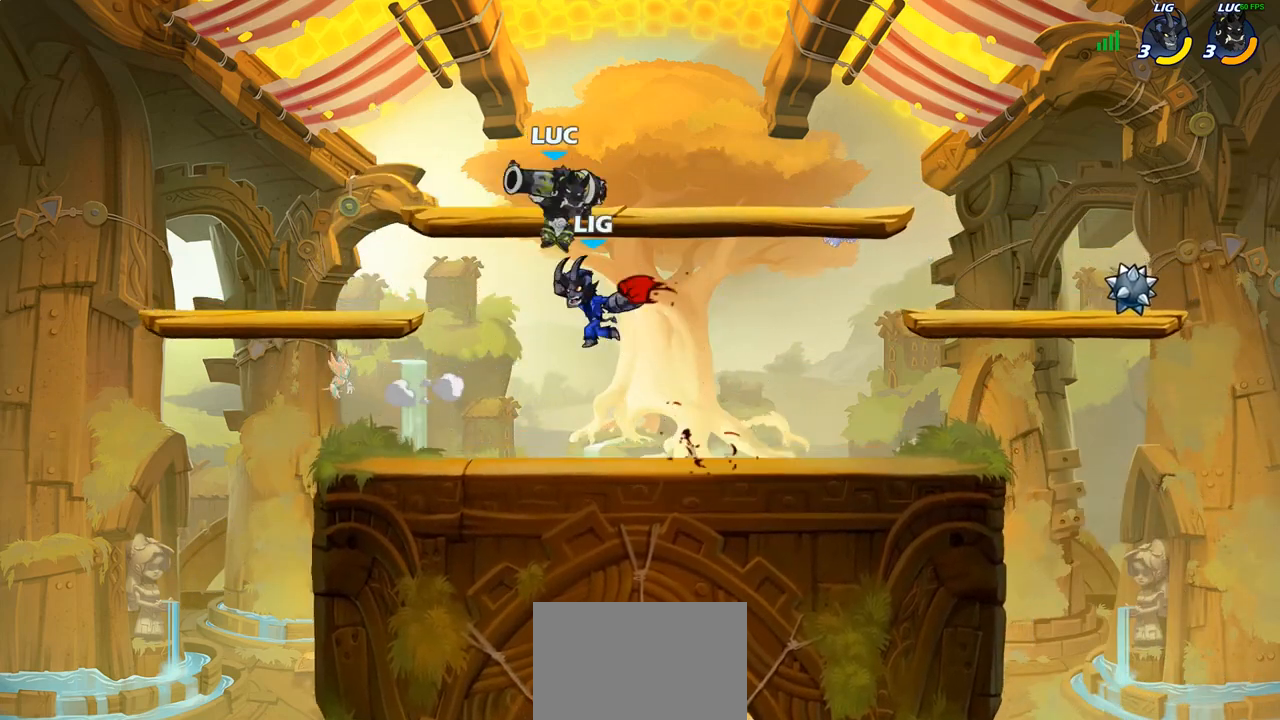
{"buttons": [], "left_stick": "center", "right_stick": "center", "events": [[50, "left_stick", "left"], [150, "SQUARE", "down"], [233, "SQUARE", "up"], [233, "left_stick", "center"]]}
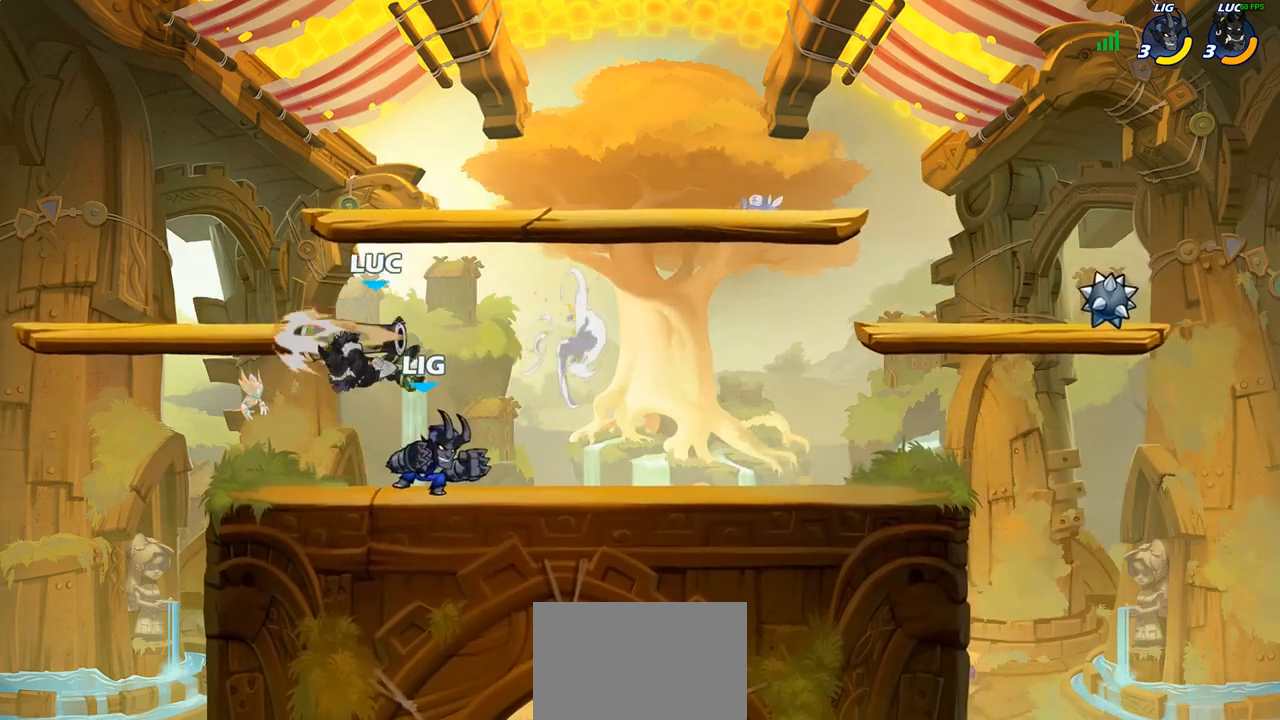
{"buttons": ["CROSS"], "left_stick": "up-right", "right_stick": "center", "events": [[50, "left_stick", "right"], [300, "left_stick", "up-right"], [450, "CROSS", "down"]]}
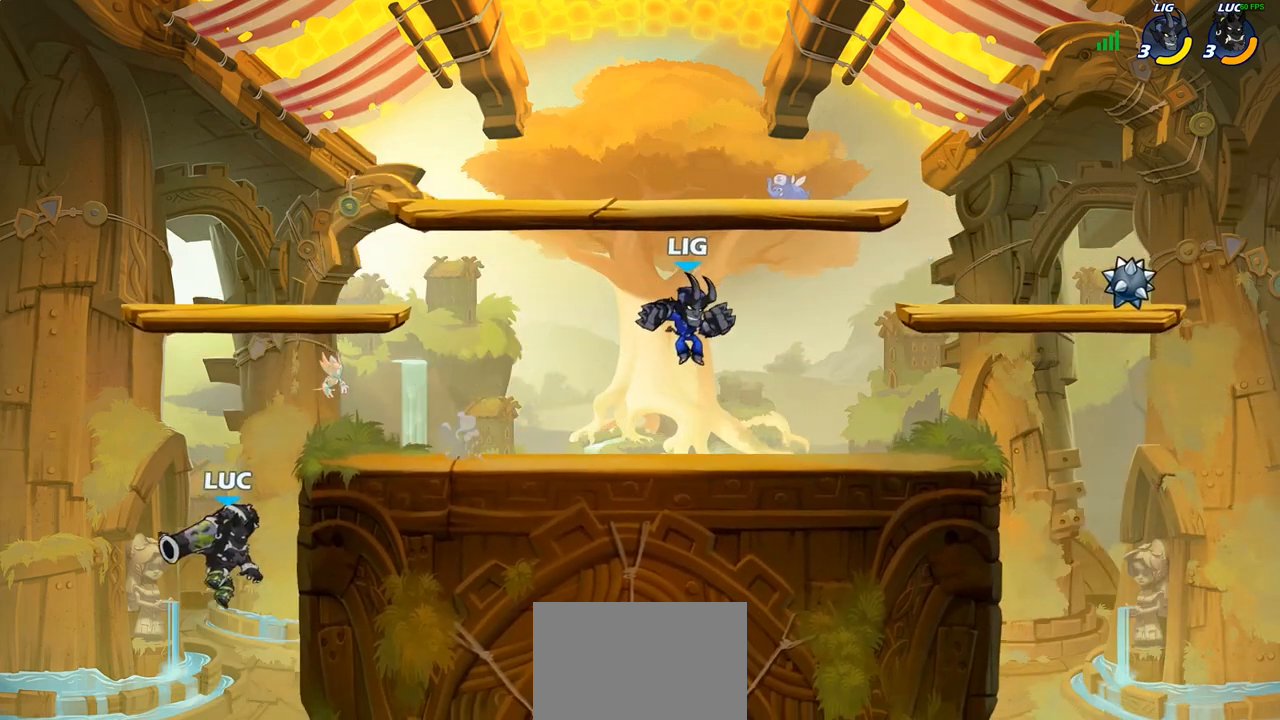
{"buttons": ["CROSS"], "left_stick": "up-left", "right_stick": "center", "events": [[100, "R2", "down"], [117, "R1", "down"], [133, "CROSS", "up"], [350, "R1", "up"], [350, "R2", "up"], [417, "left_stick", "up-left"], [500, "CROSS", "down"]]}
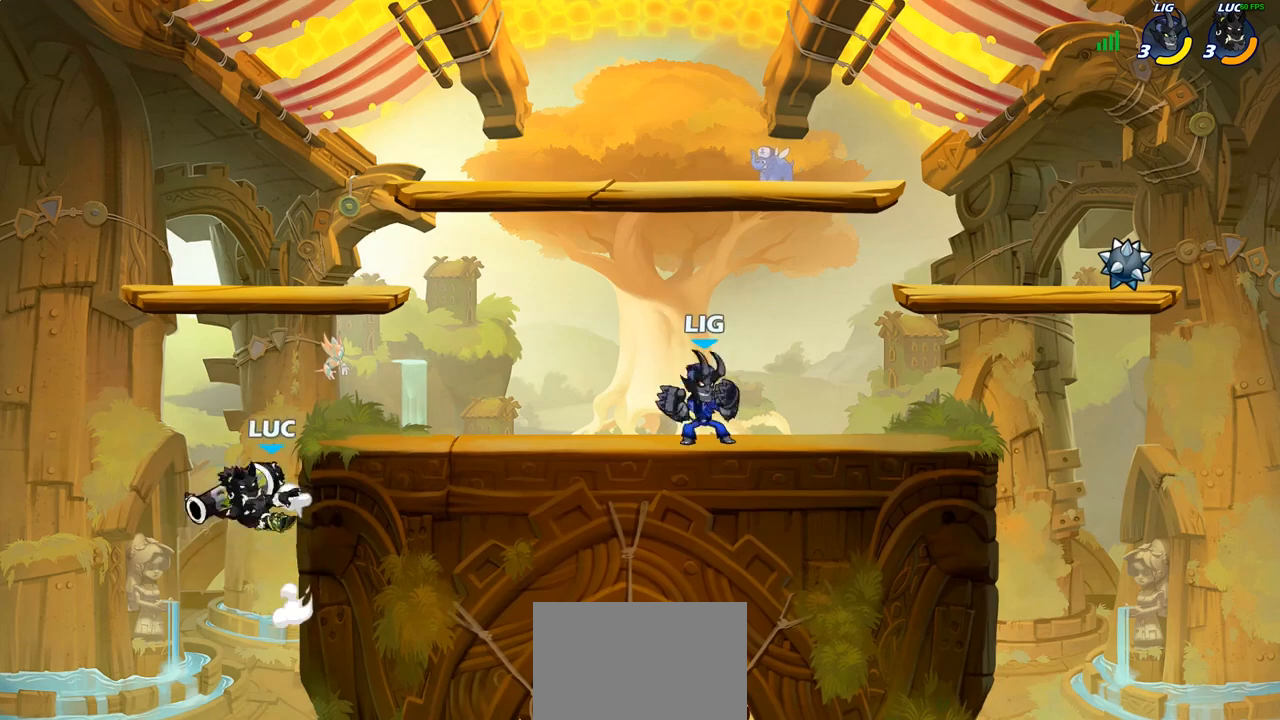
{"buttons": ["CROSS"], "left_stick": "up-right", "right_stick": "center", "events": [[17, "left_stick", "up-right"], [200, "CROSS", "up"], [233, "left_stick", "right"], [333, "CROSS", "down"], [450, "left_stick", "up-right"]]}
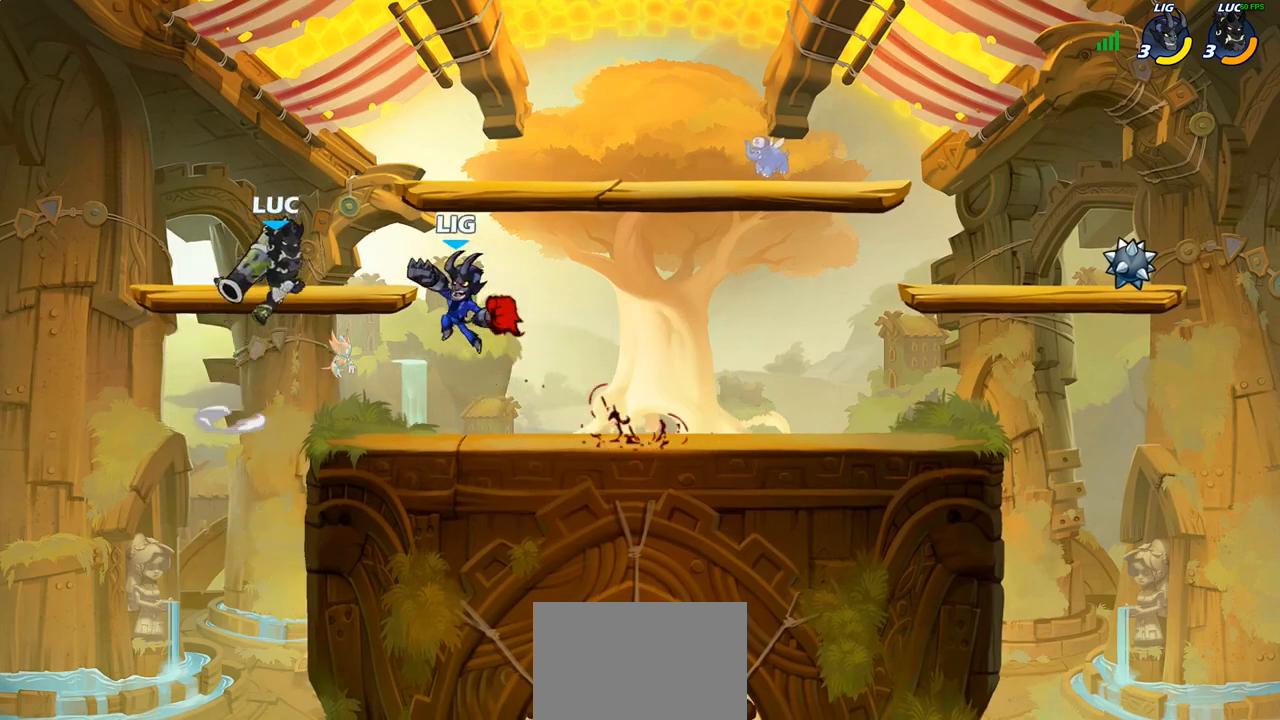
{"buttons": [], "left_stick": "right", "right_stick": "center", "events": [[17, "CROSS", "up"], [150, "left_stick", "up-left"], [267, "left_stick", "up-right"], [433, "left_stick", "right"]]}
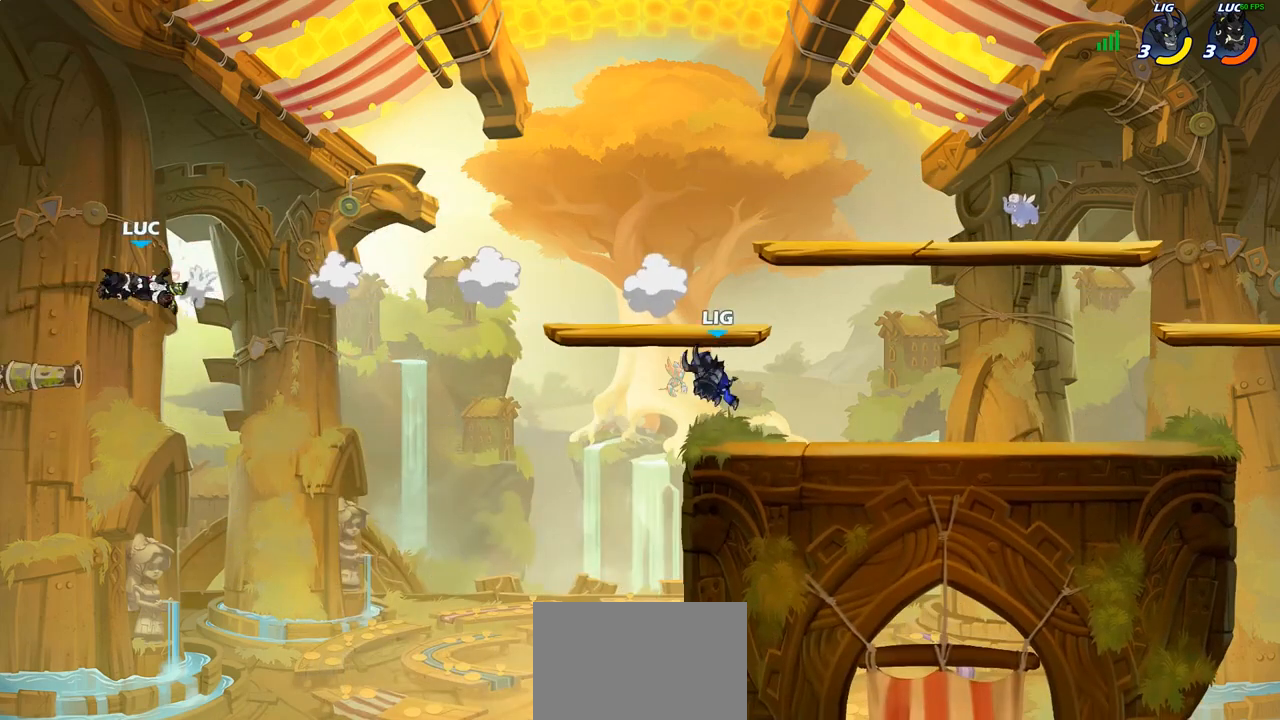
{"buttons": [], "left_stick": "right", "right_stick": "center", "events": []}
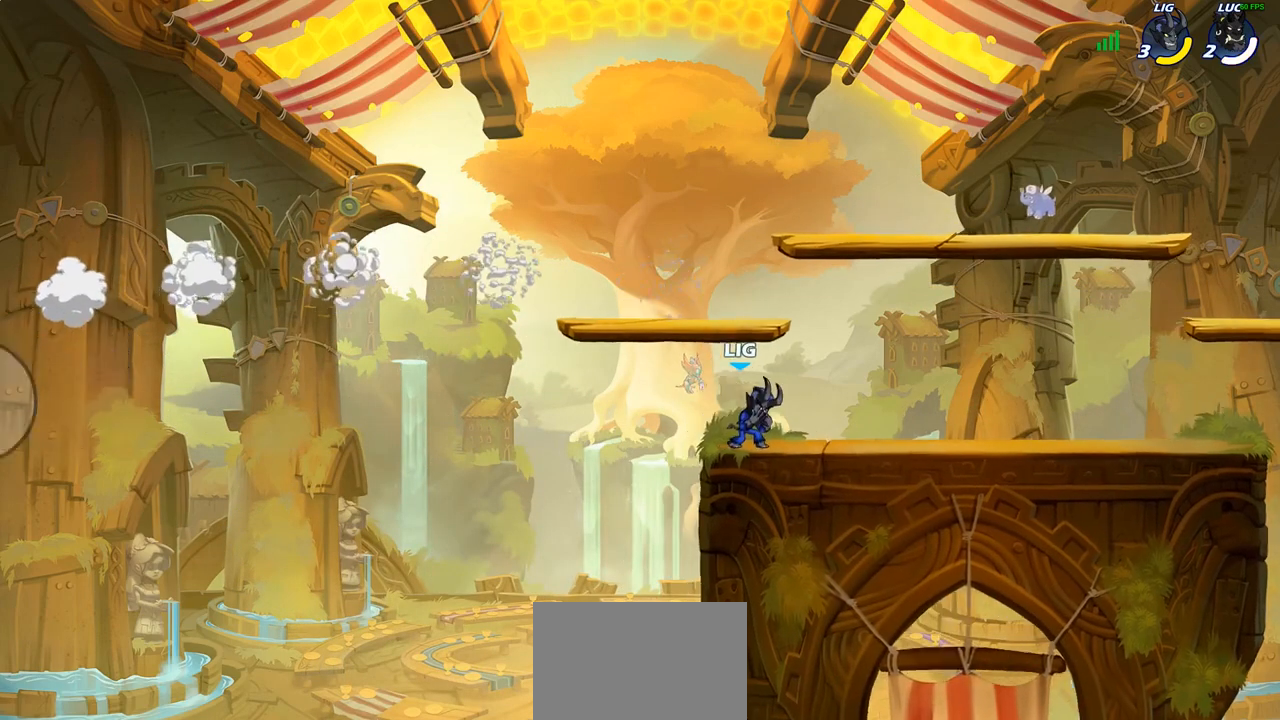
{"buttons": [], "left_stick": "center", "right_stick": "center", "events": [[450, "left_stick", "center"]]}
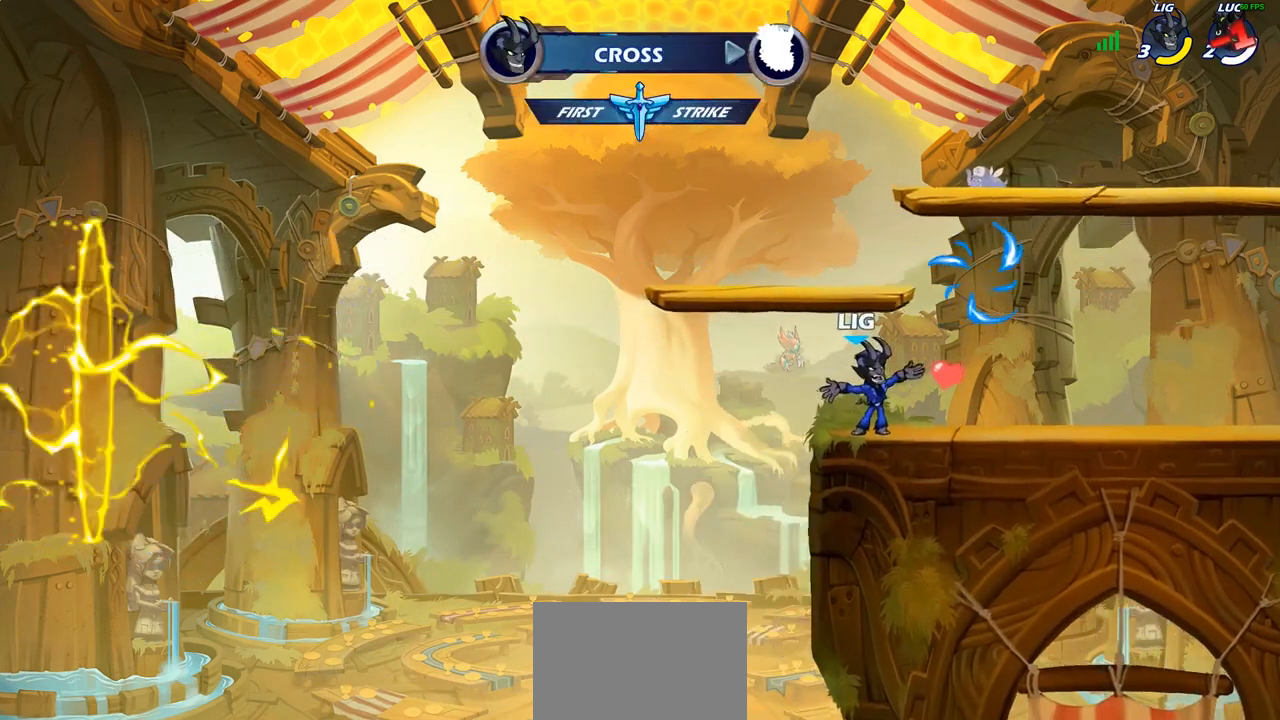
{"buttons": [], "left_stick": "center", "right_stick": "center", "events": []}
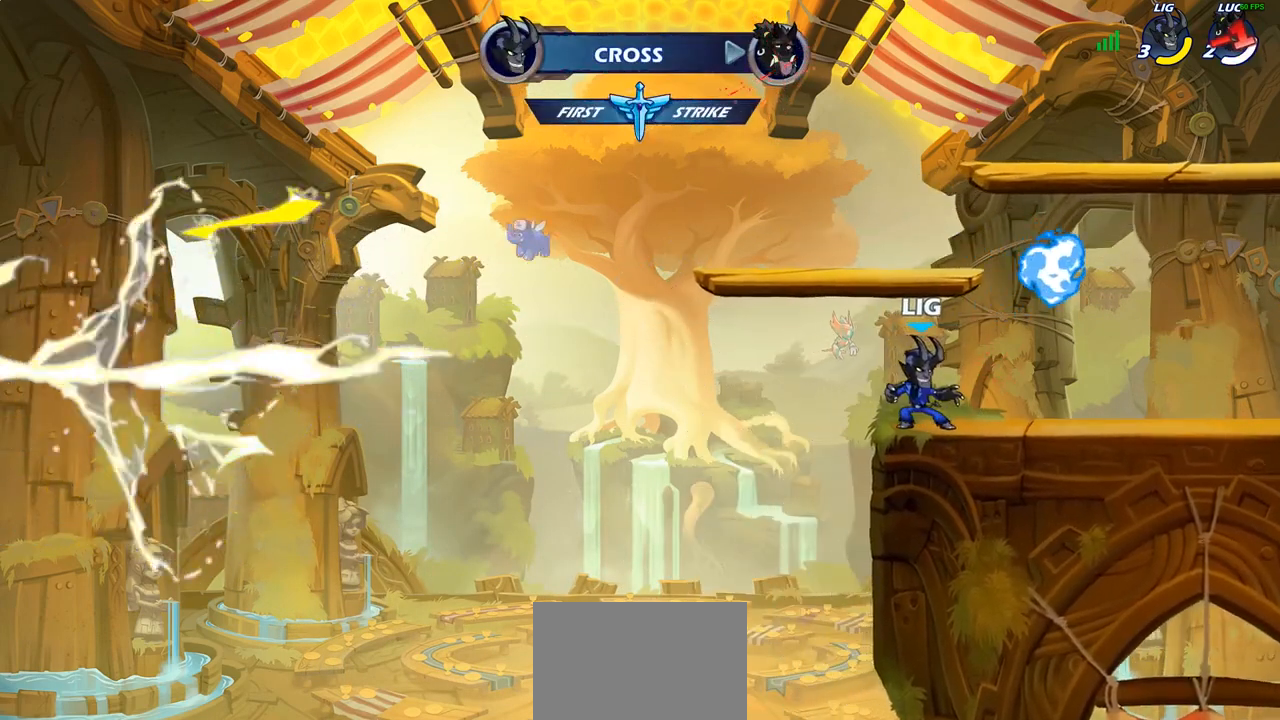
{"buttons": [], "left_stick": "center", "right_stick": "center", "events": []}
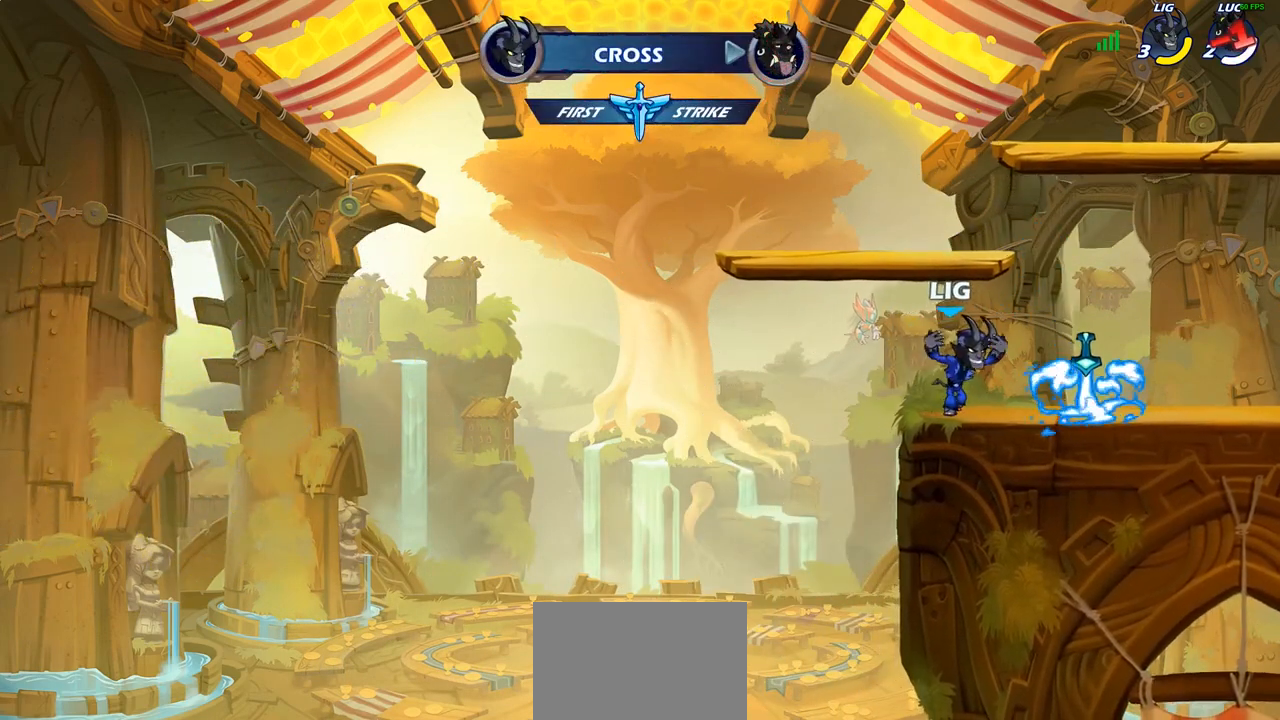
{"buttons": [], "left_stick": "center", "right_stick": "center", "events": []}
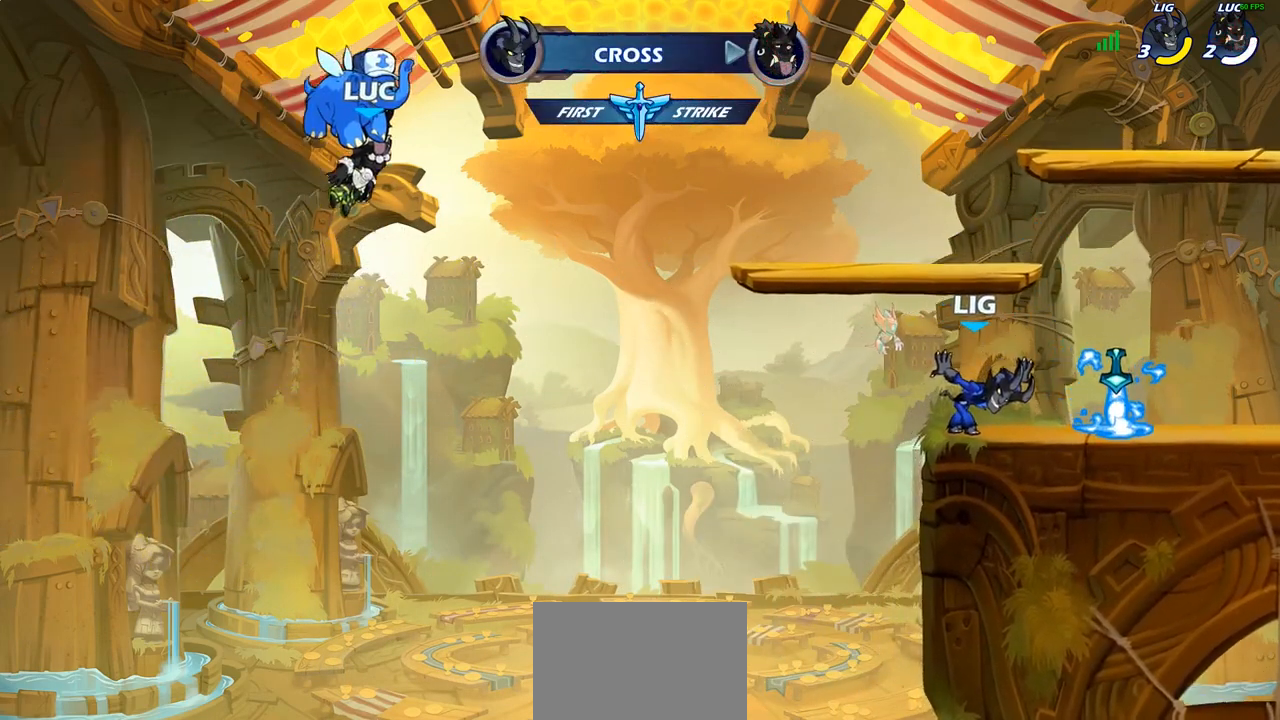
{"buttons": [], "left_stick": "center", "right_stick": "center", "events": []}
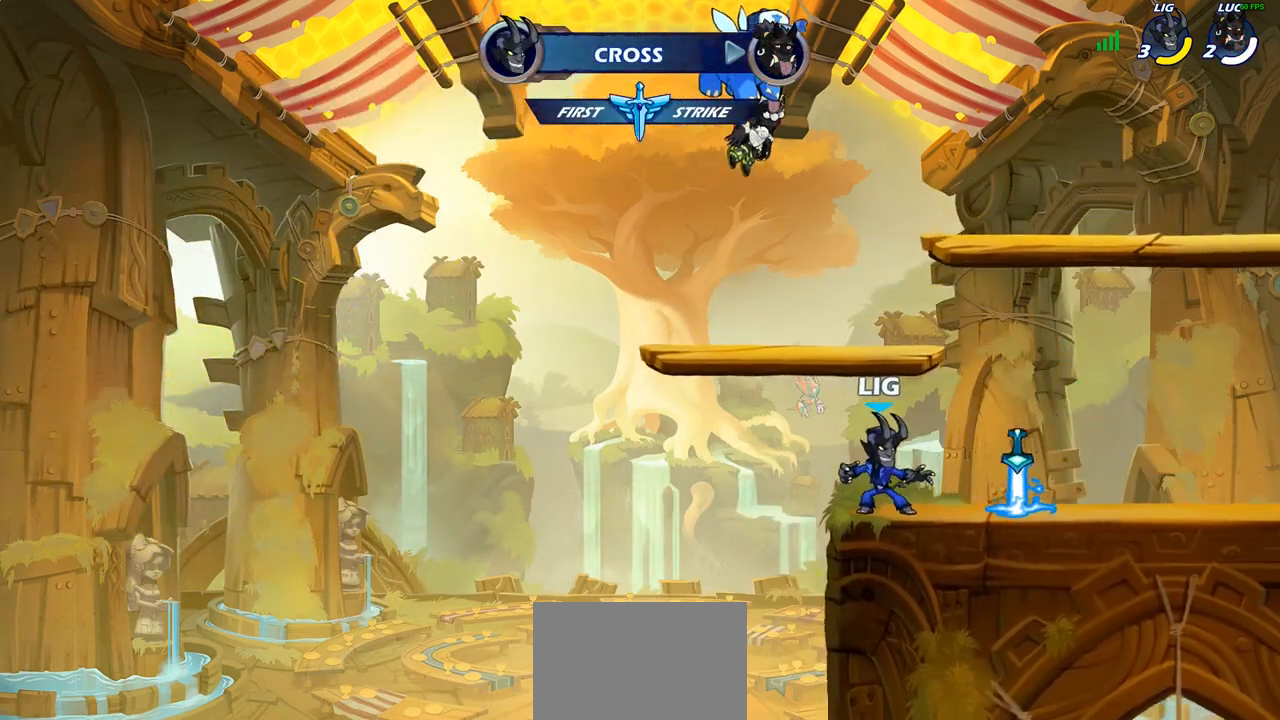
{"buttons": [], "left_stick": "center", "right_stick": "center", "events": []}
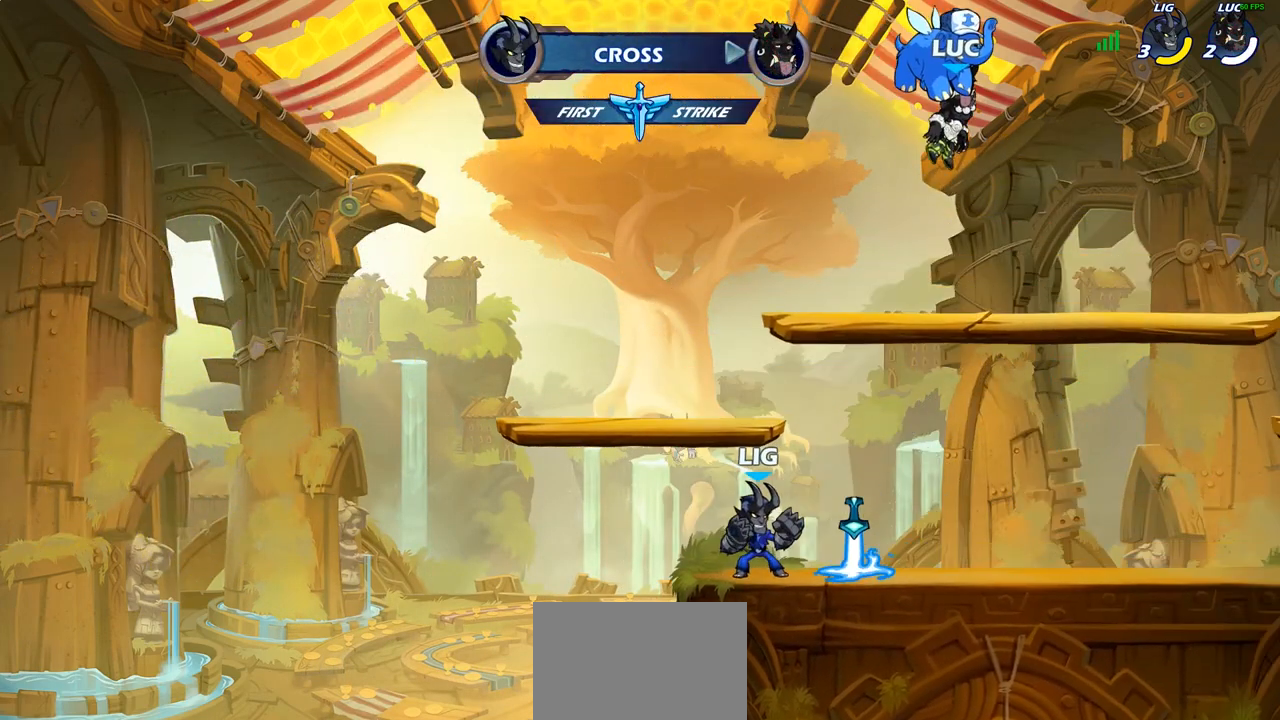
{"buttons": [], "left_stick": "center", "right_stick": "center", "events": []}
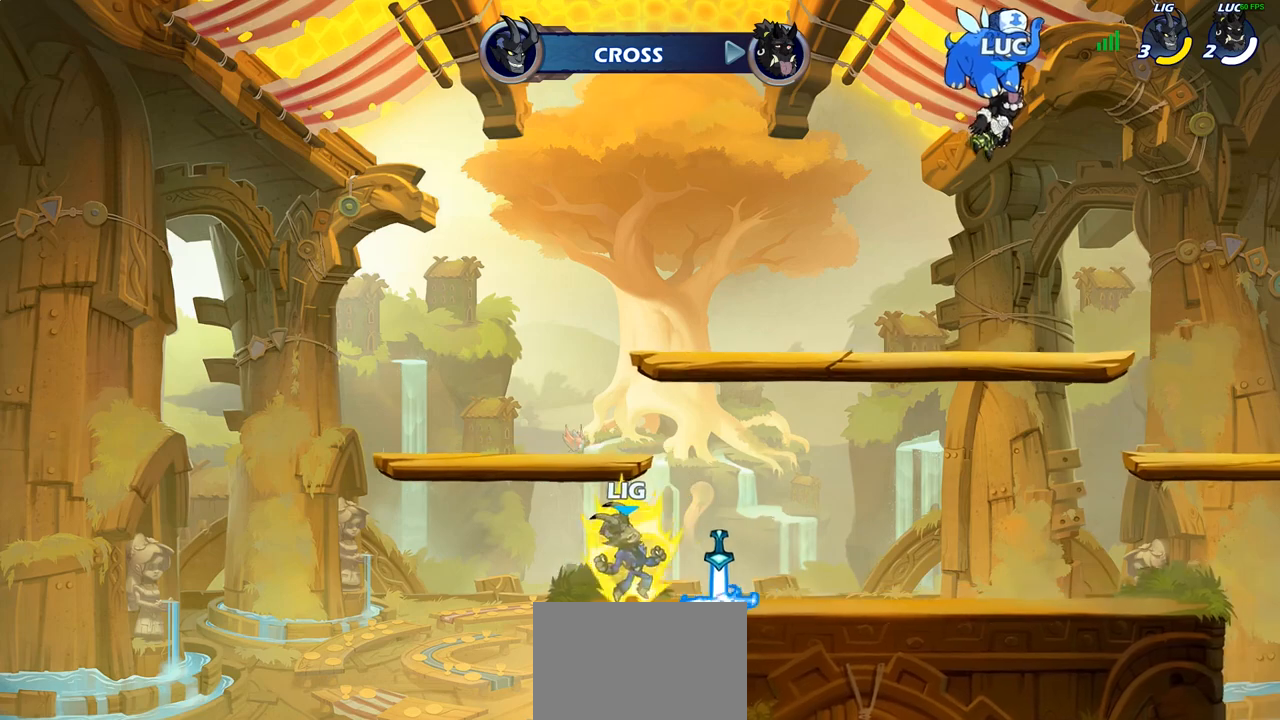
{"buttons": [], "left_stick": "center", "right_stick": "center", "events": []}
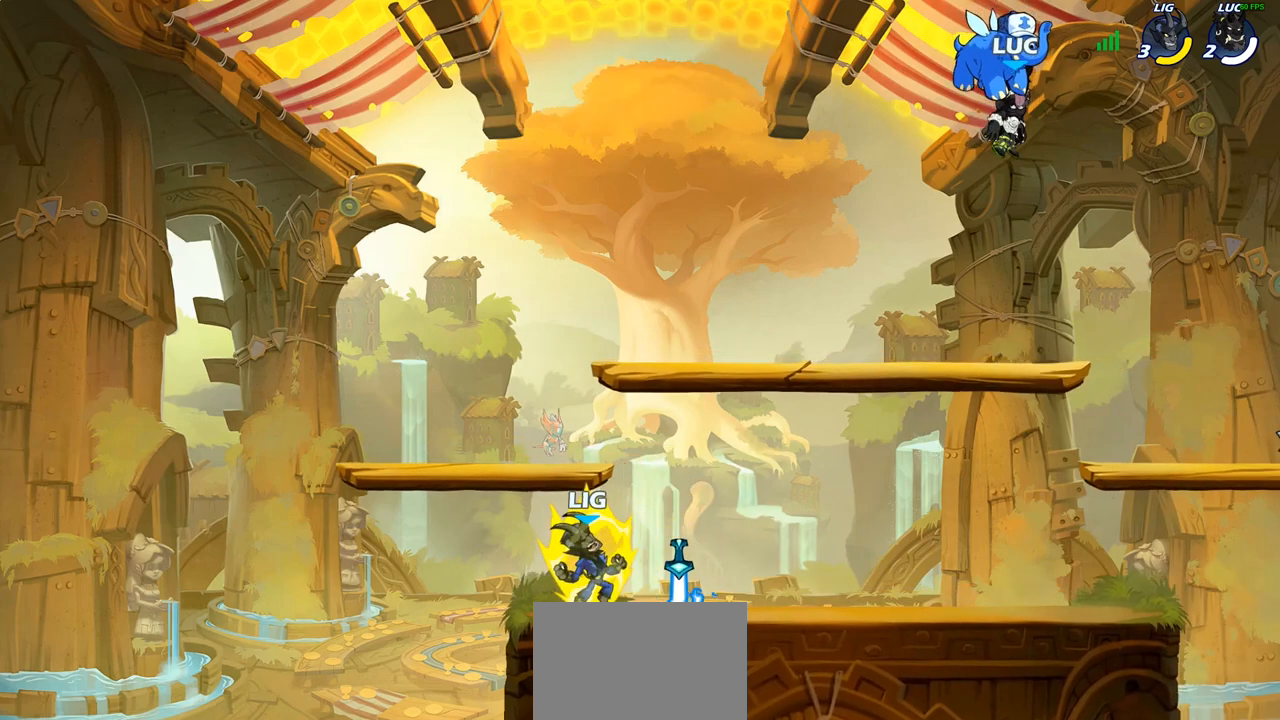
{"buttons": [], "left_stick": "center", "right_stick": "center", "events": []}
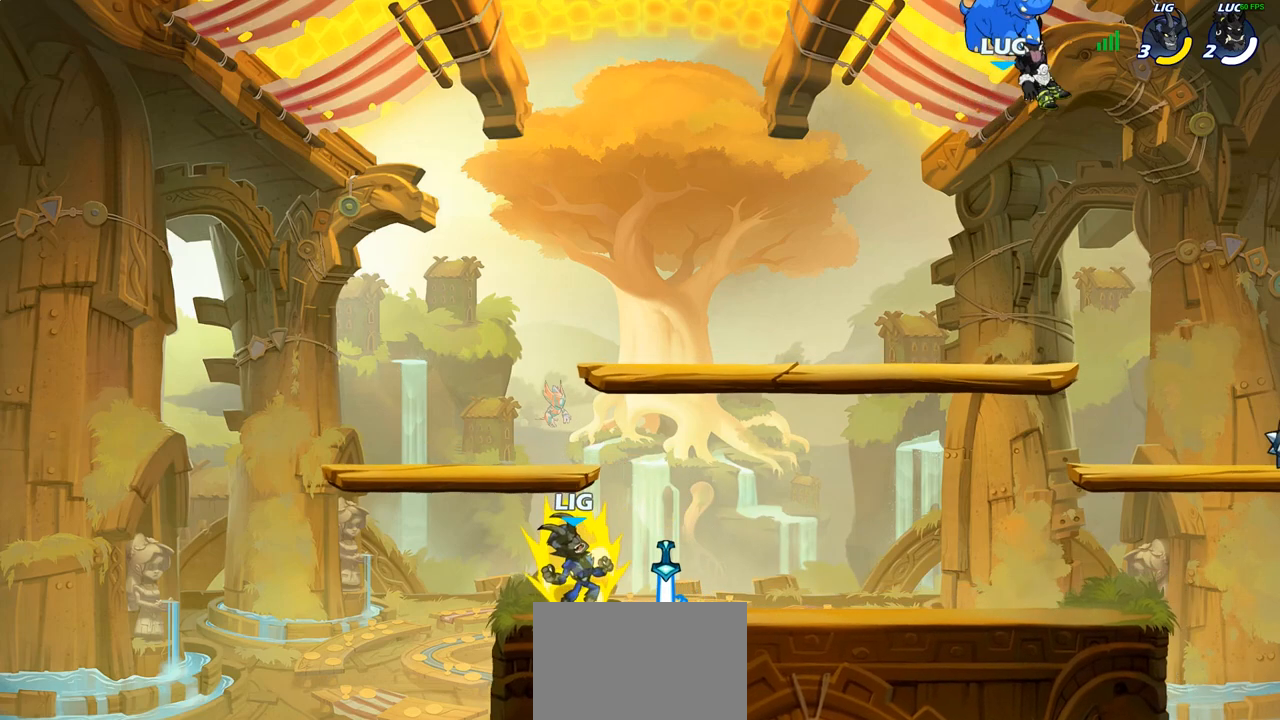
{"buttons": [], "left_stick": "center", "right_stick": "center", "events": []}
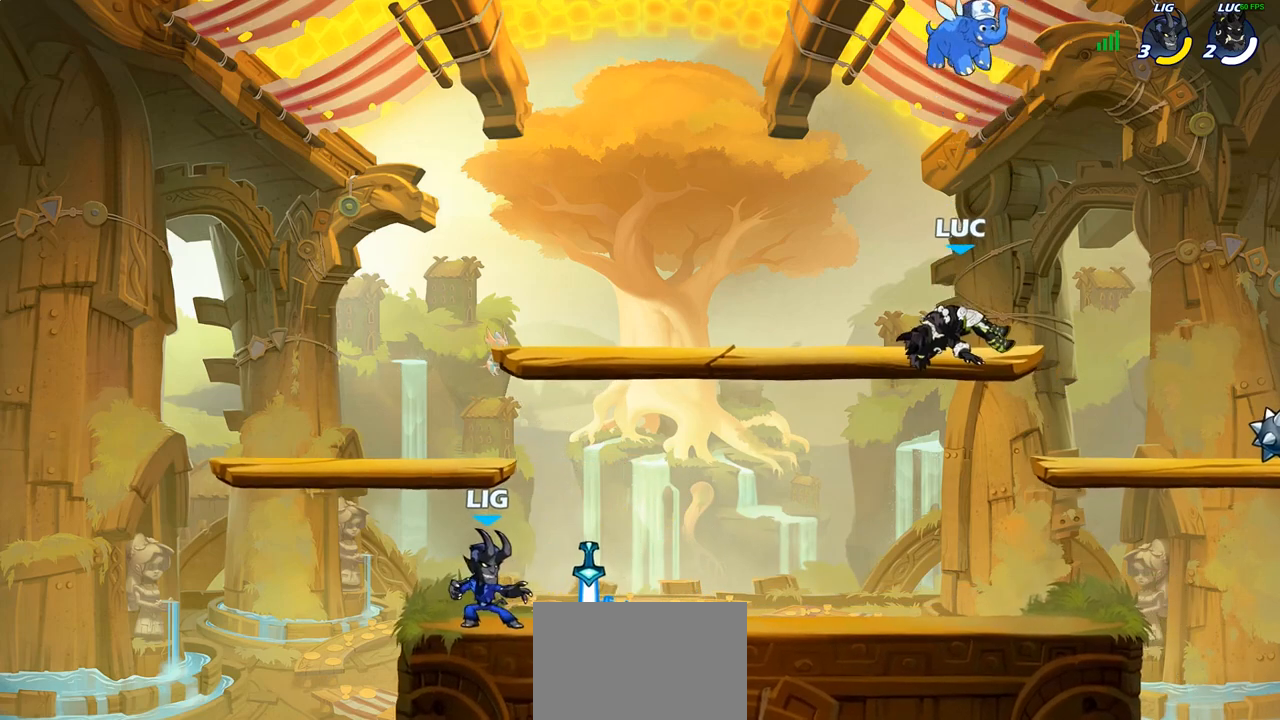
{"buttons": [], "left_stick": "center", "right_stick": "center", "events": []}